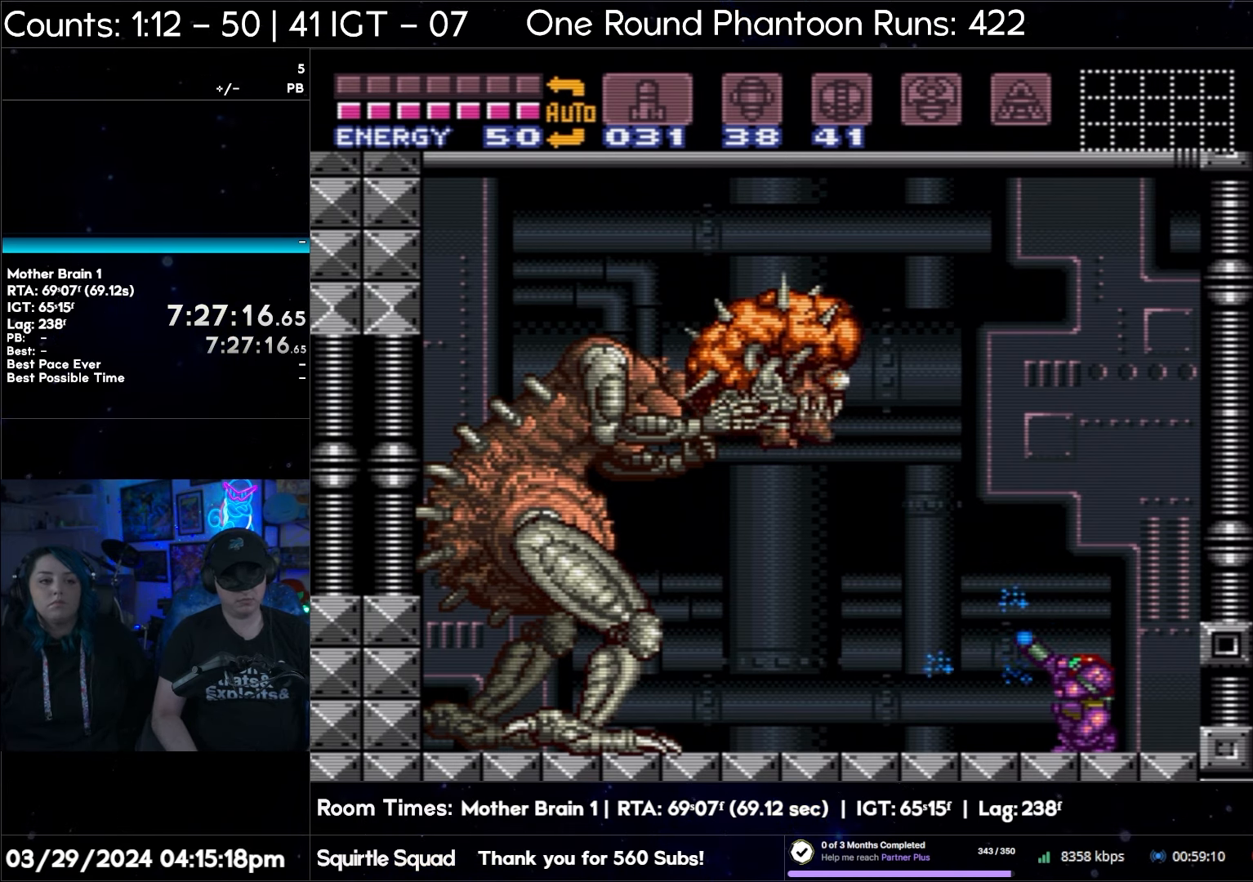
Gameplay with a controller (Nintendo layout); each line is a JSON object with the inputs held at the frame after it. "events" lists button and stick changes between this image and that frame as [ms after this image, input, new state], when the widget could be followed in between. Not read: L3 R3.
{"buttons": ["Y", "R1"], "events": []}
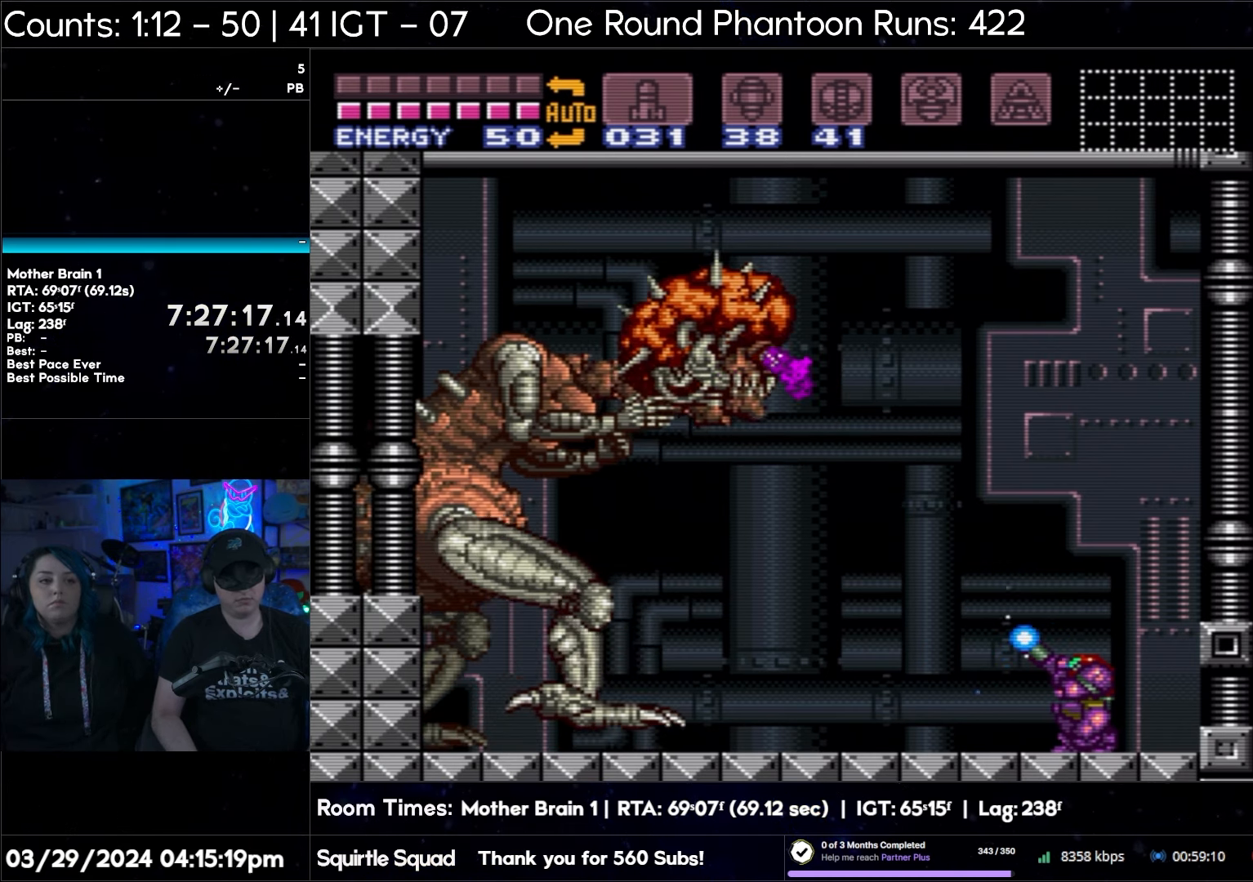
{"buttons": ["Y", "R1"], "events": [[300, "Y", "up"], [350, "Y", "down"]]}
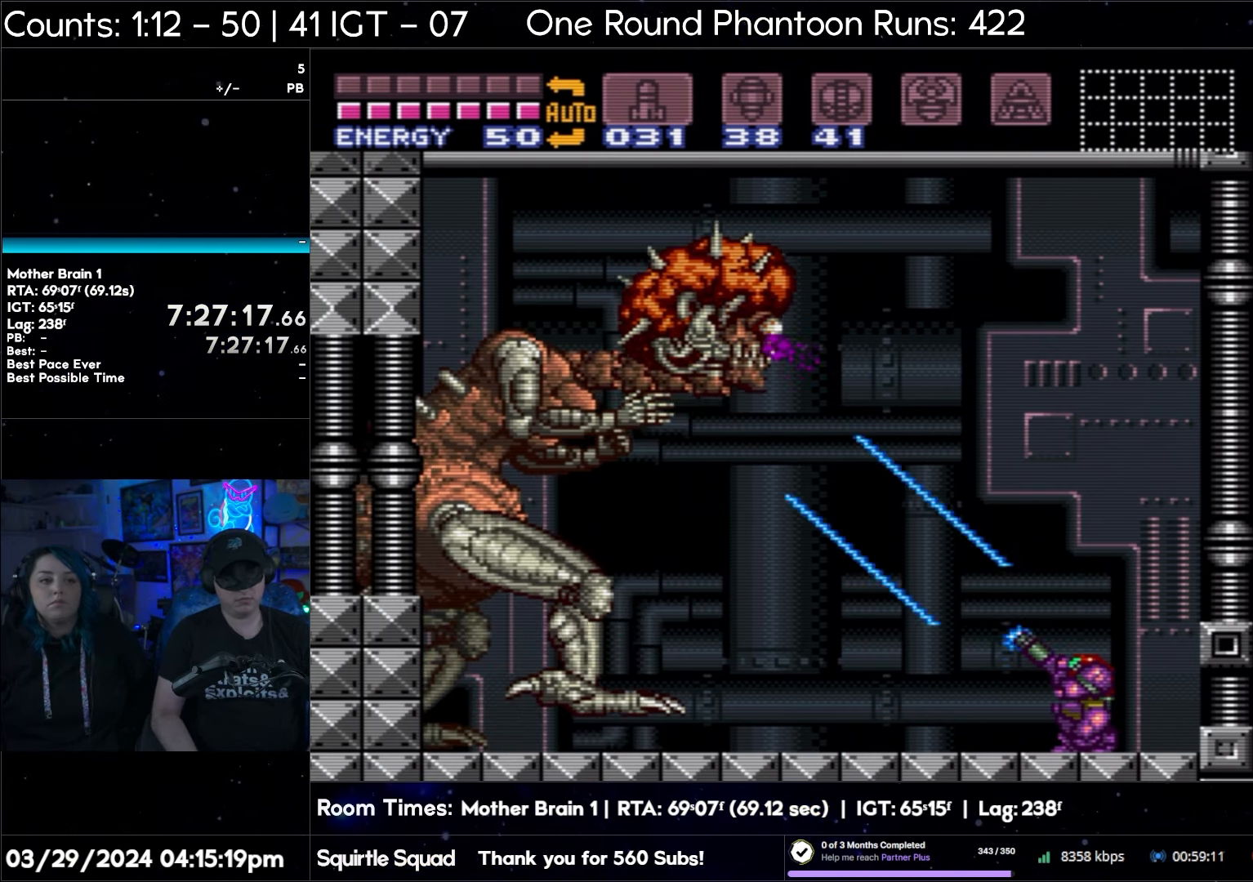
{"buttons": ["Y", "R1"], "events": []}
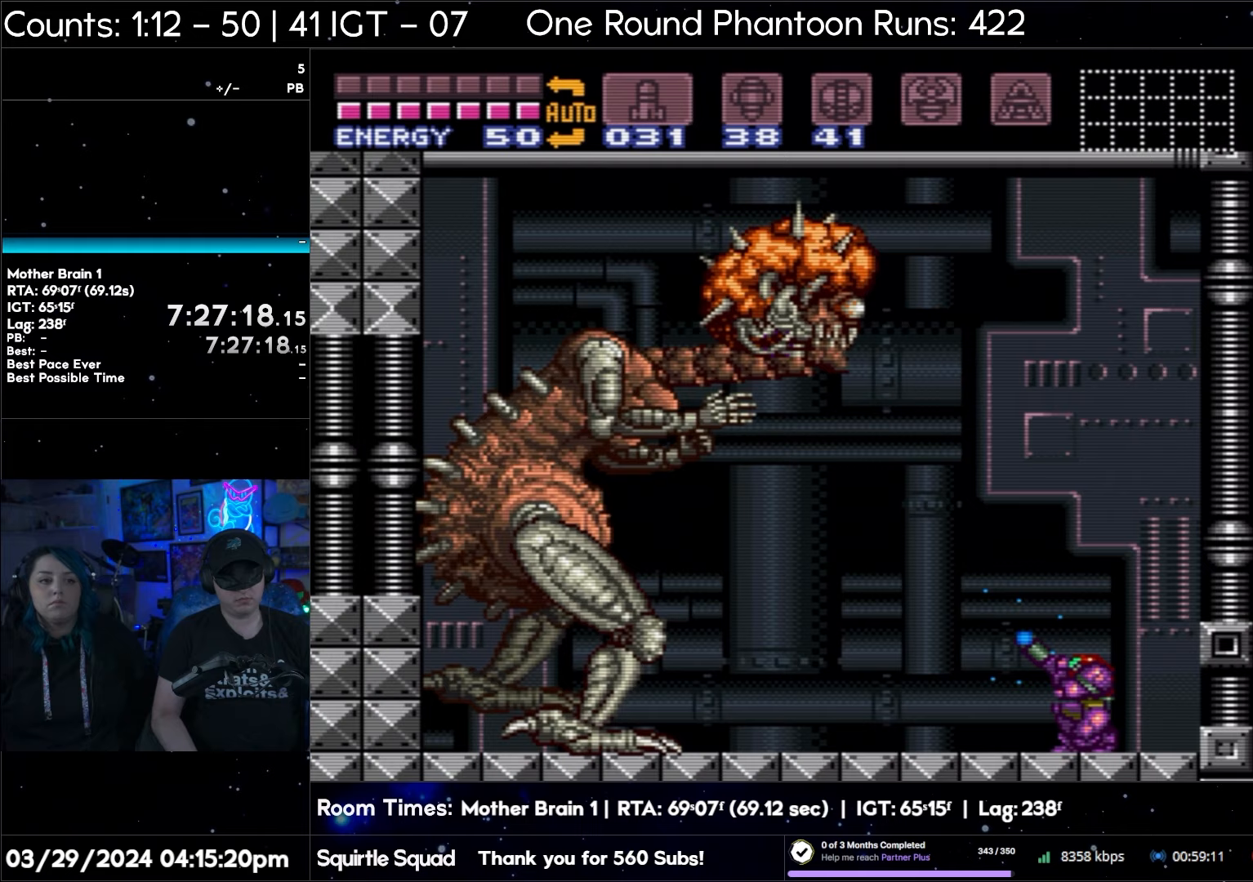
{"buttons": ["Y", "R1"], "events": []}
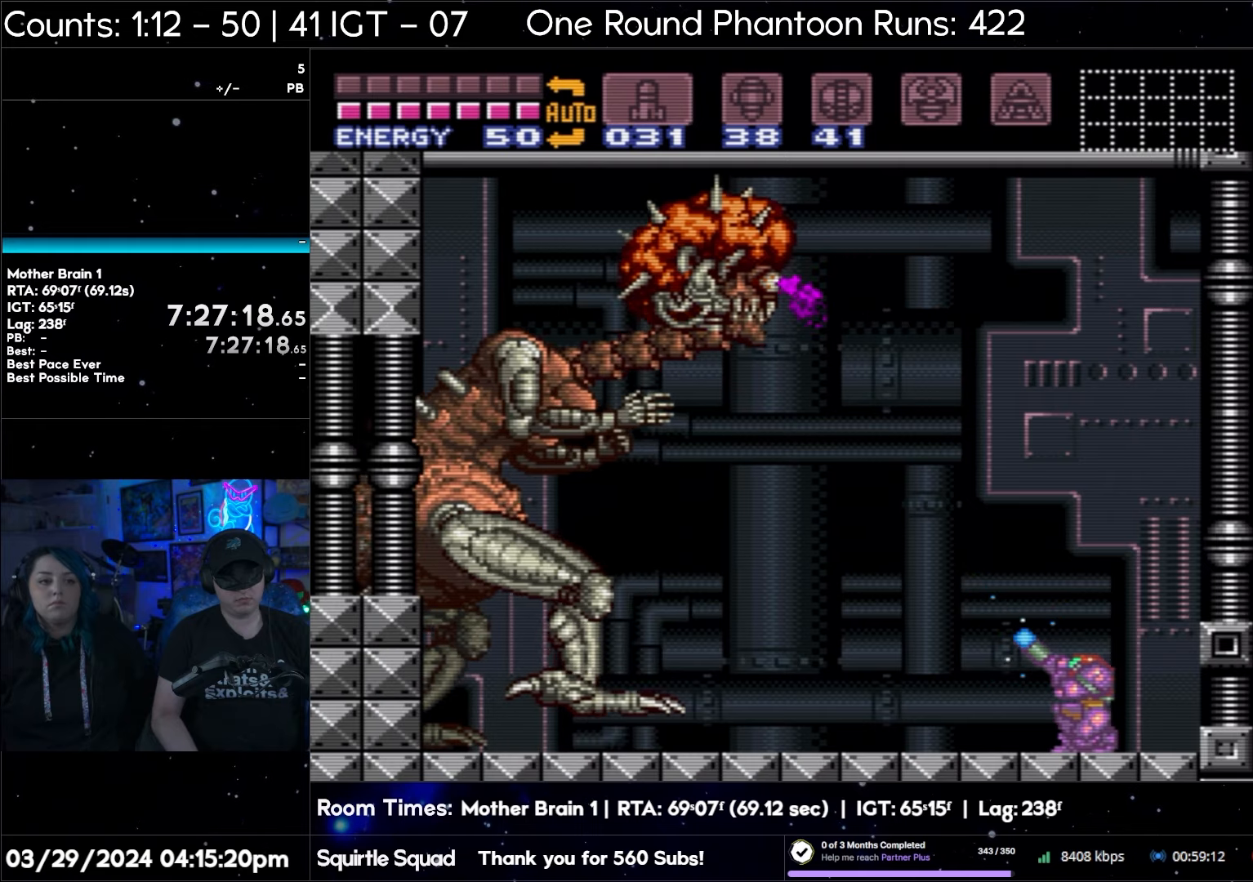
{"buttons": ["Y", "R1"], "events": [[17, "Y", "up"], [100, "Y", "down"]]}
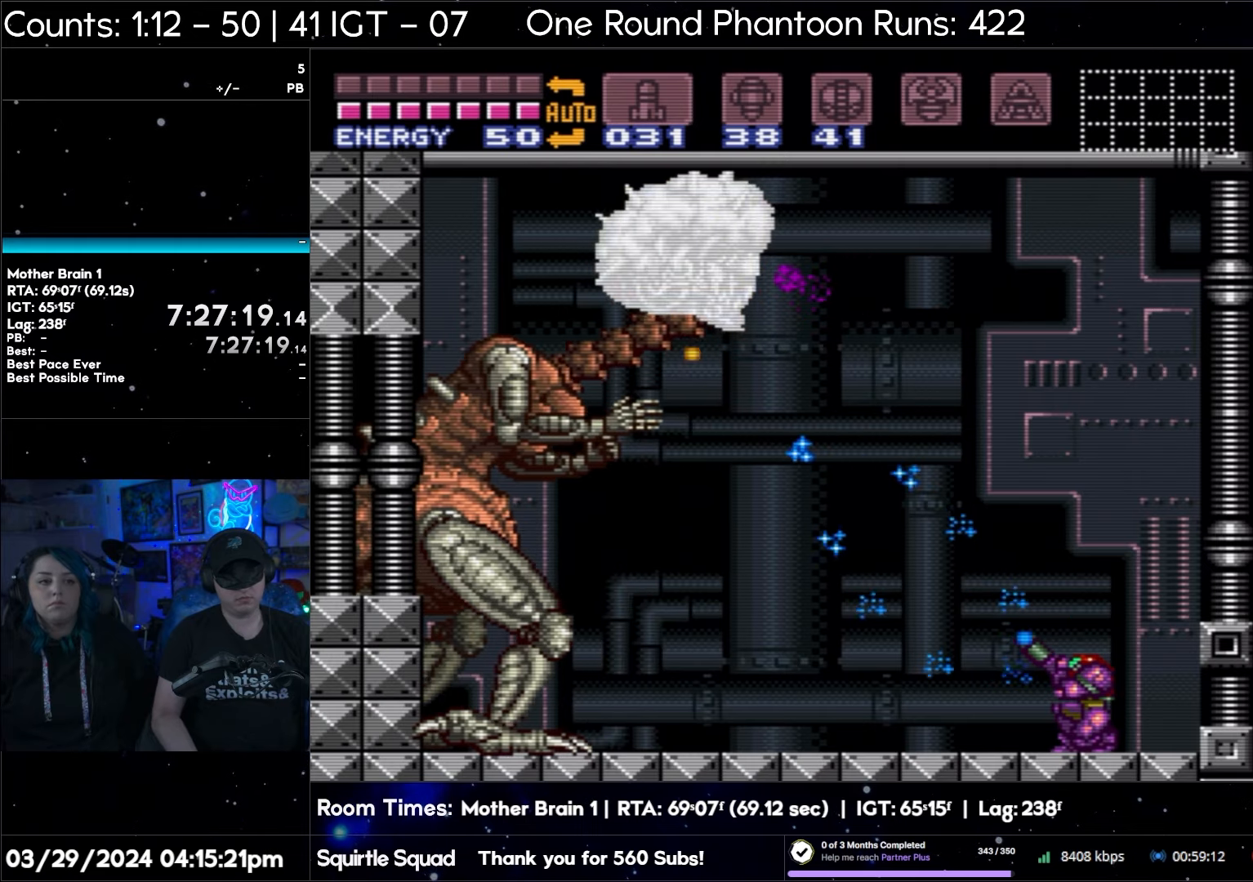
{"buttons": ["Y", "R1"], "events": []}
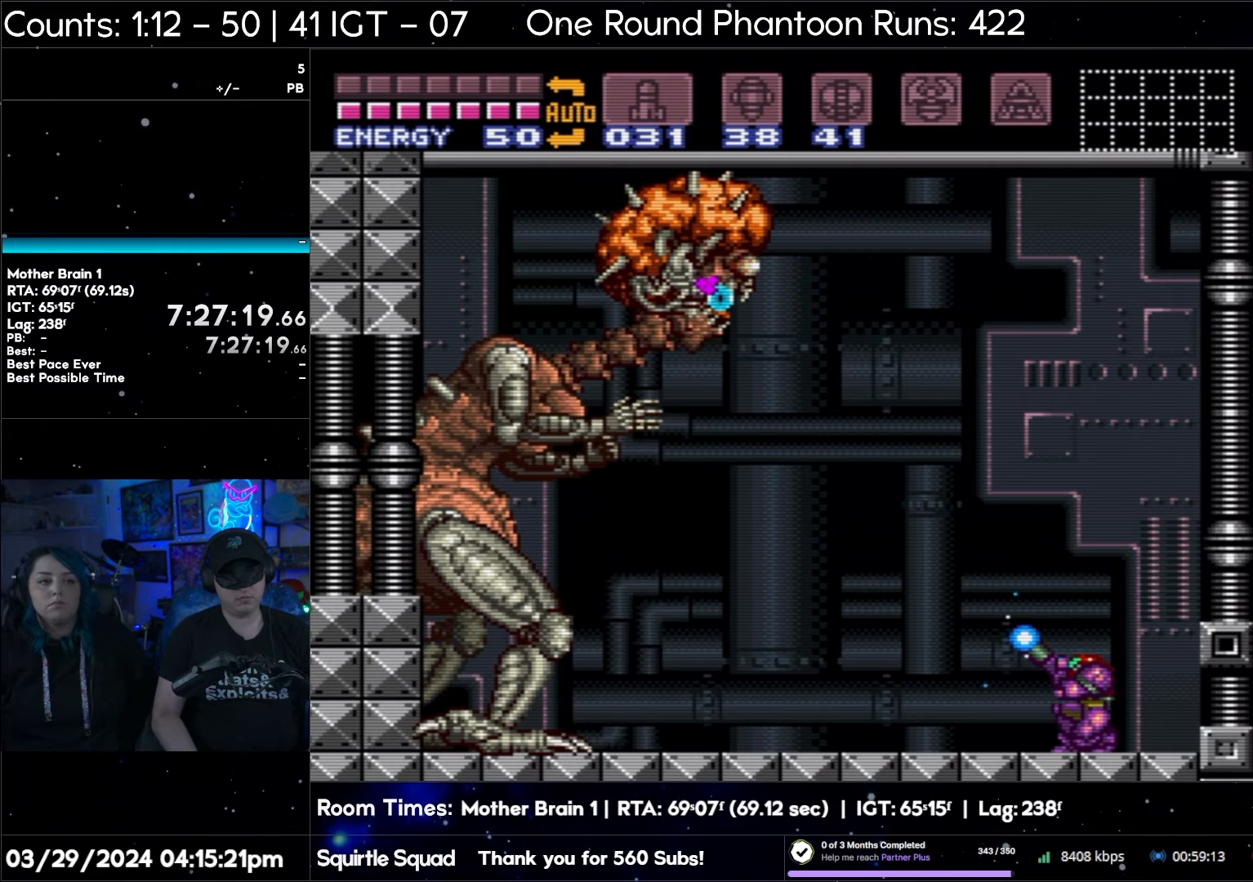
{"buttons": ["Y", "R1"], "events": [[333, "Y", "up"], [383, "Y", "down"]]}
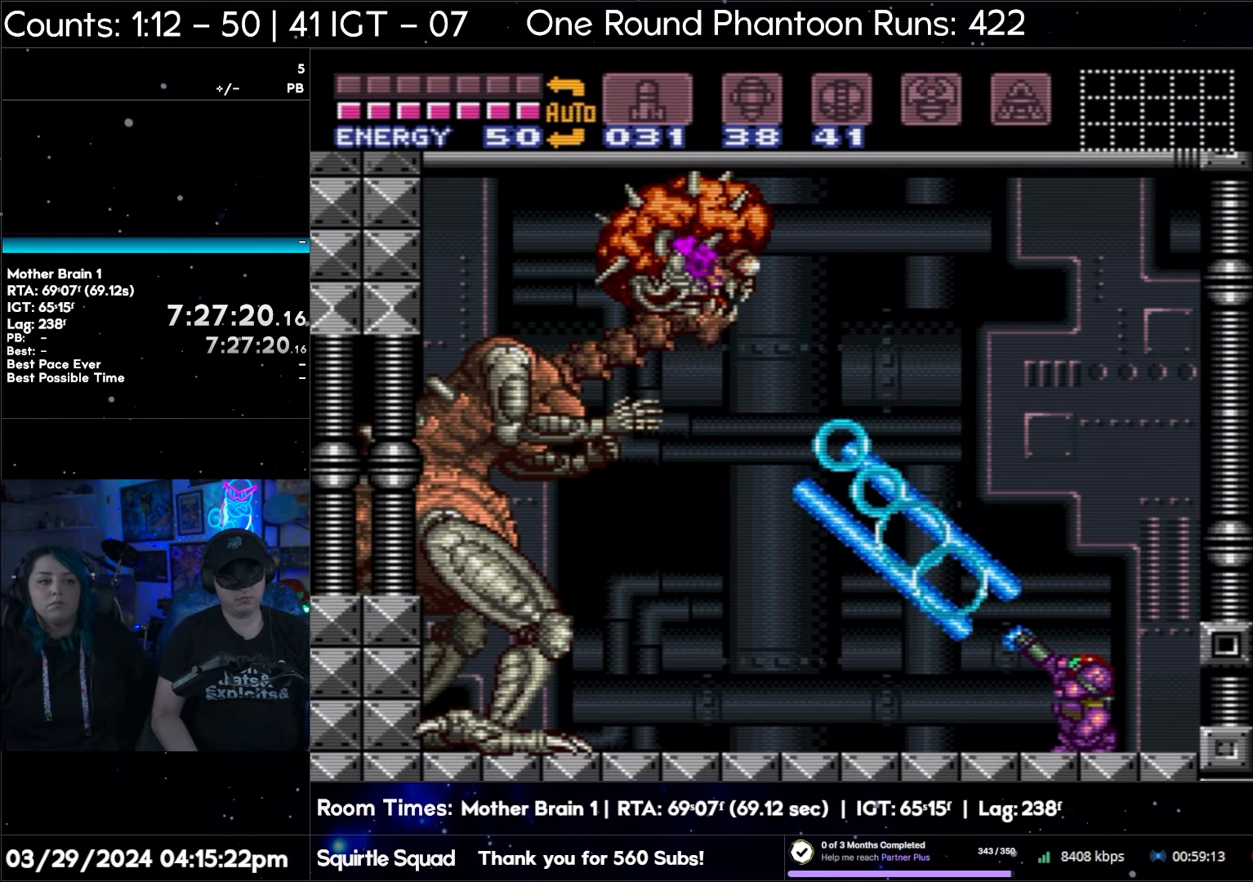
{"buttons": ["Y", "R1"], "events": []}
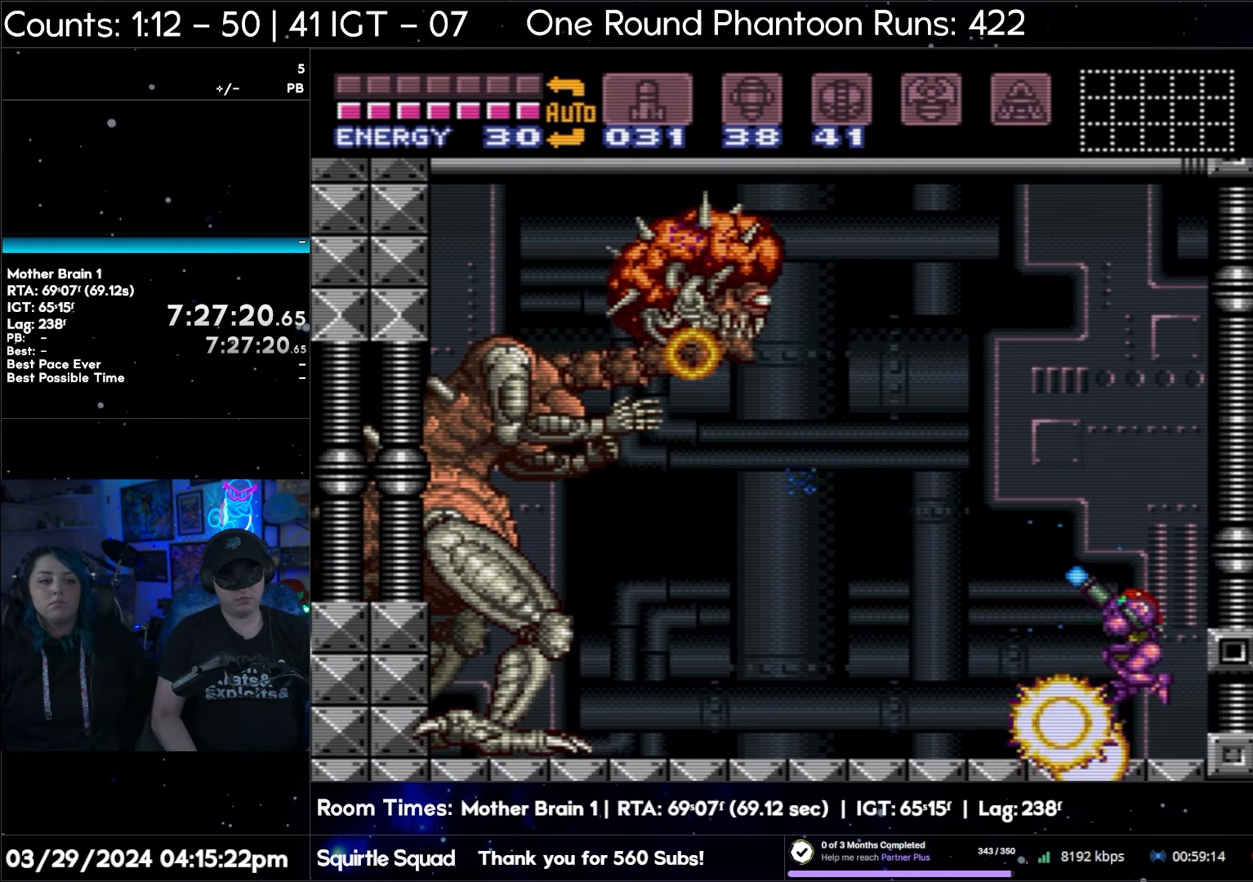
{"buttons": ["Y", "R1"], "events": []}
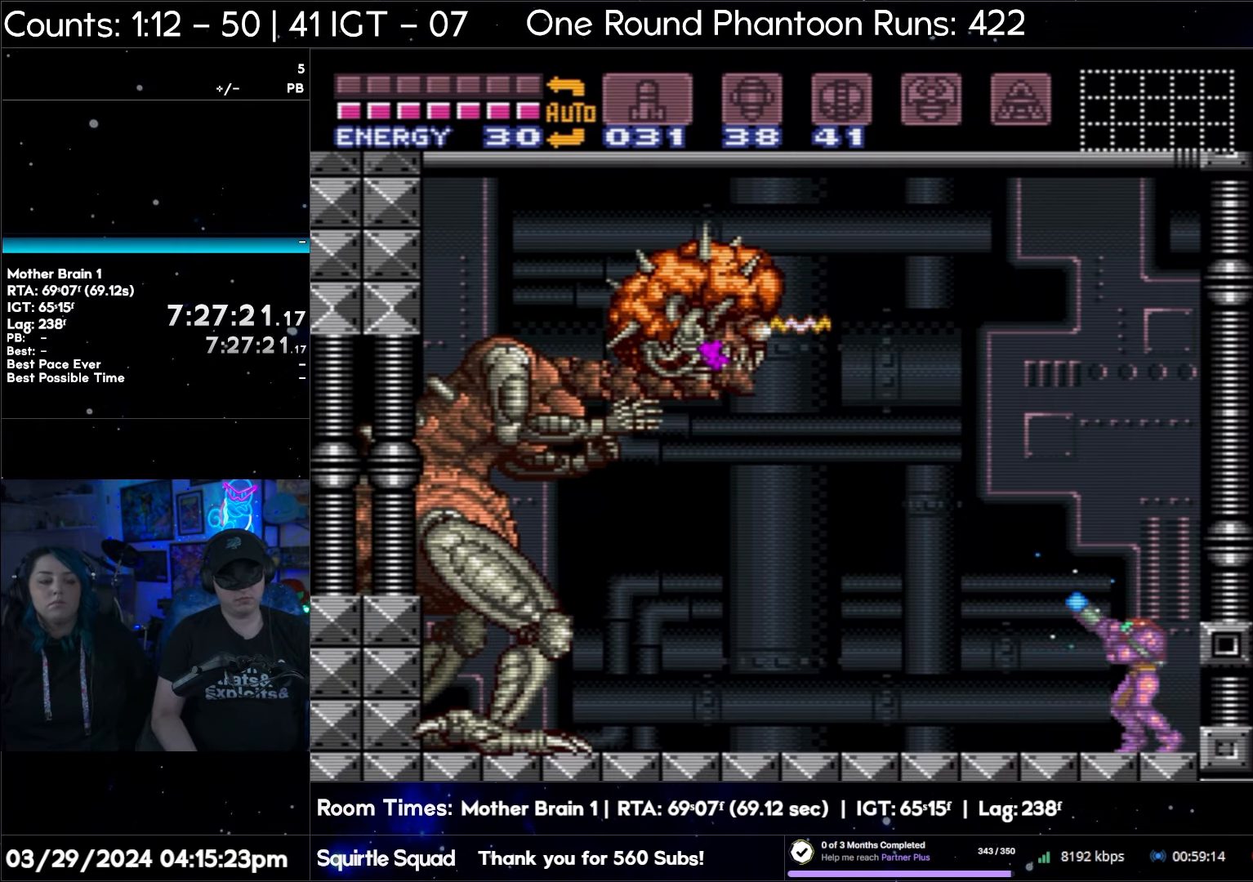
{"buttons": ["Y", "R1"], "events": [[33, "DPAD_DOWN", "down"], [133, "DPAD_DOWN", "up"], [167, "Y", "up"], [233, "Y", "down"]]}
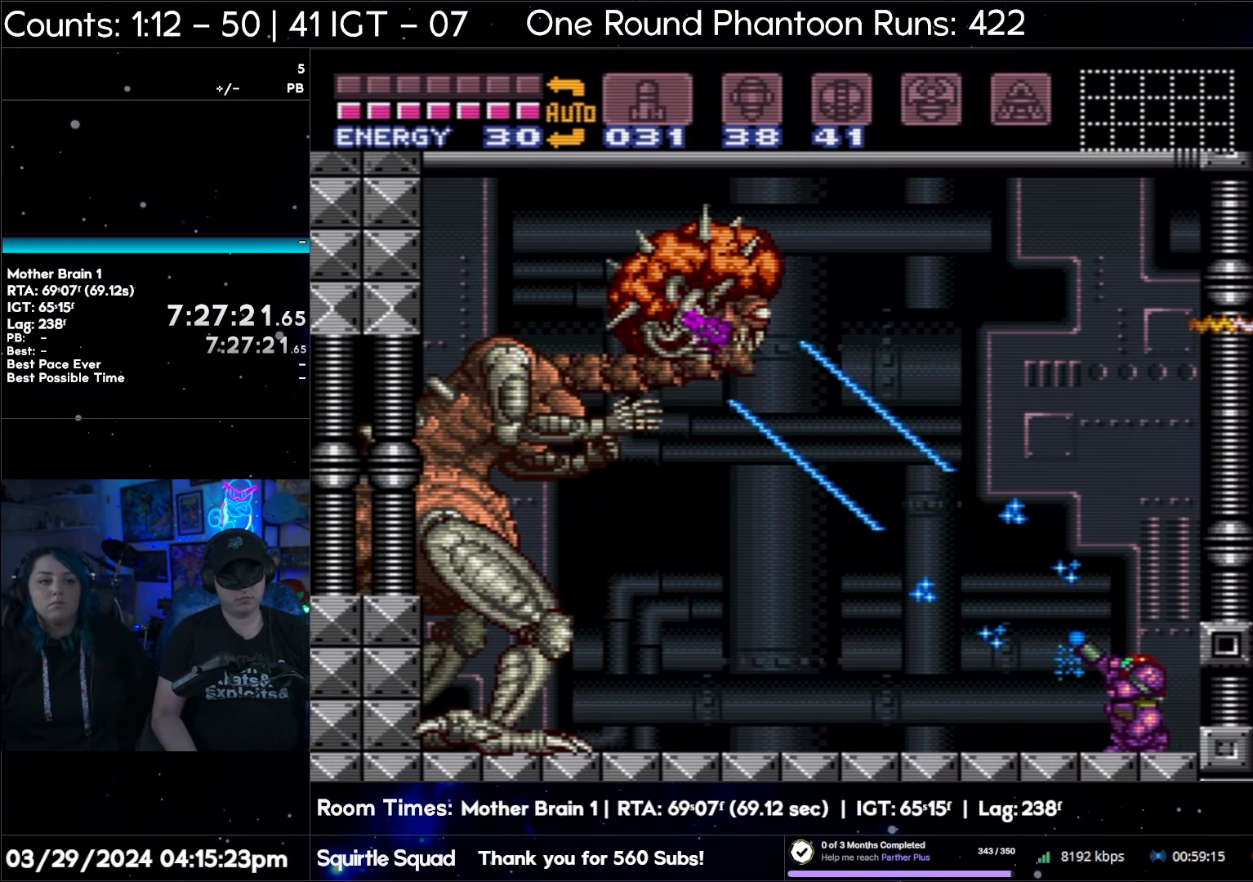
{"buttons": ["Y", "R1"], "events": []}
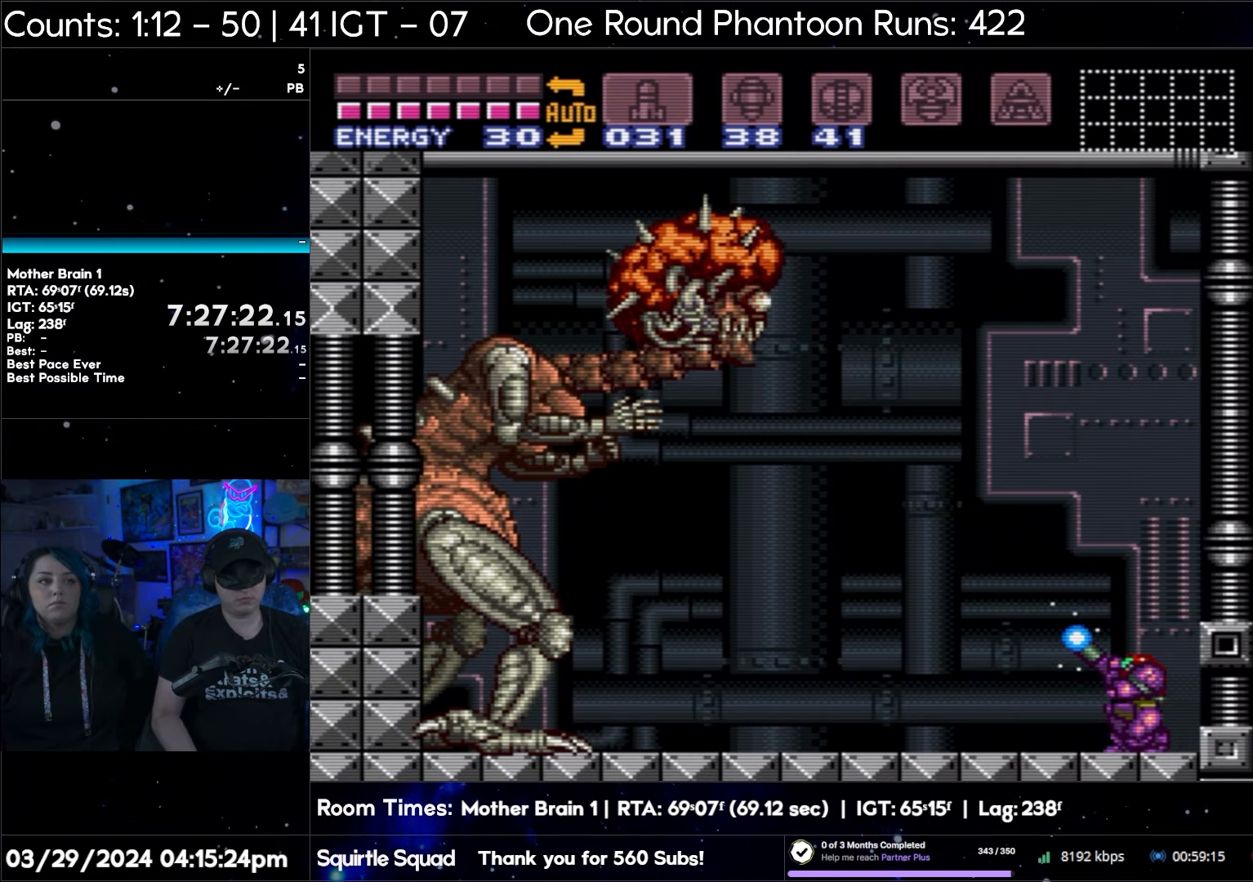
{"buttons": ["Y", "R1"], "events": [[400, "Y", "up"], [467, "Y", "down"]]}
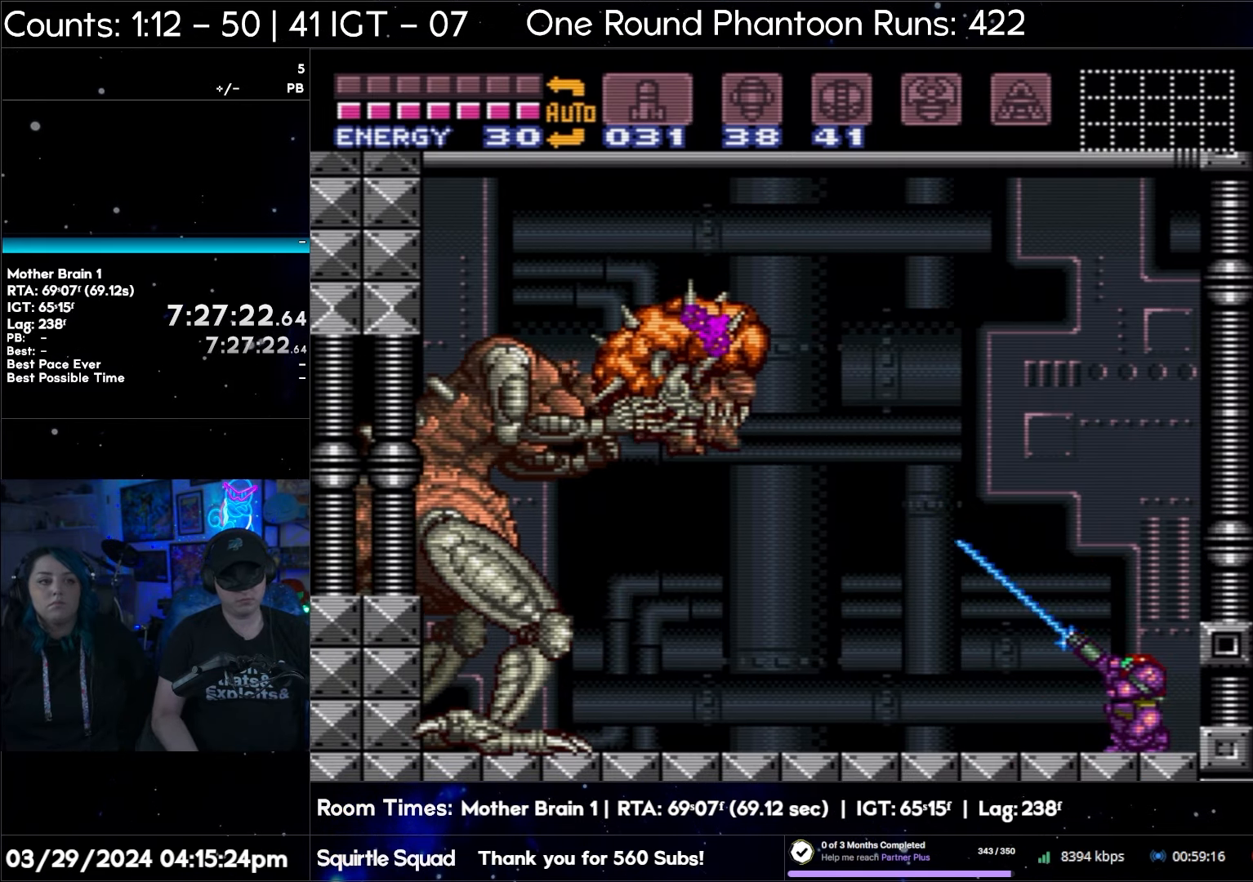
{"buttons": ["Y", "R1"], "events": []}
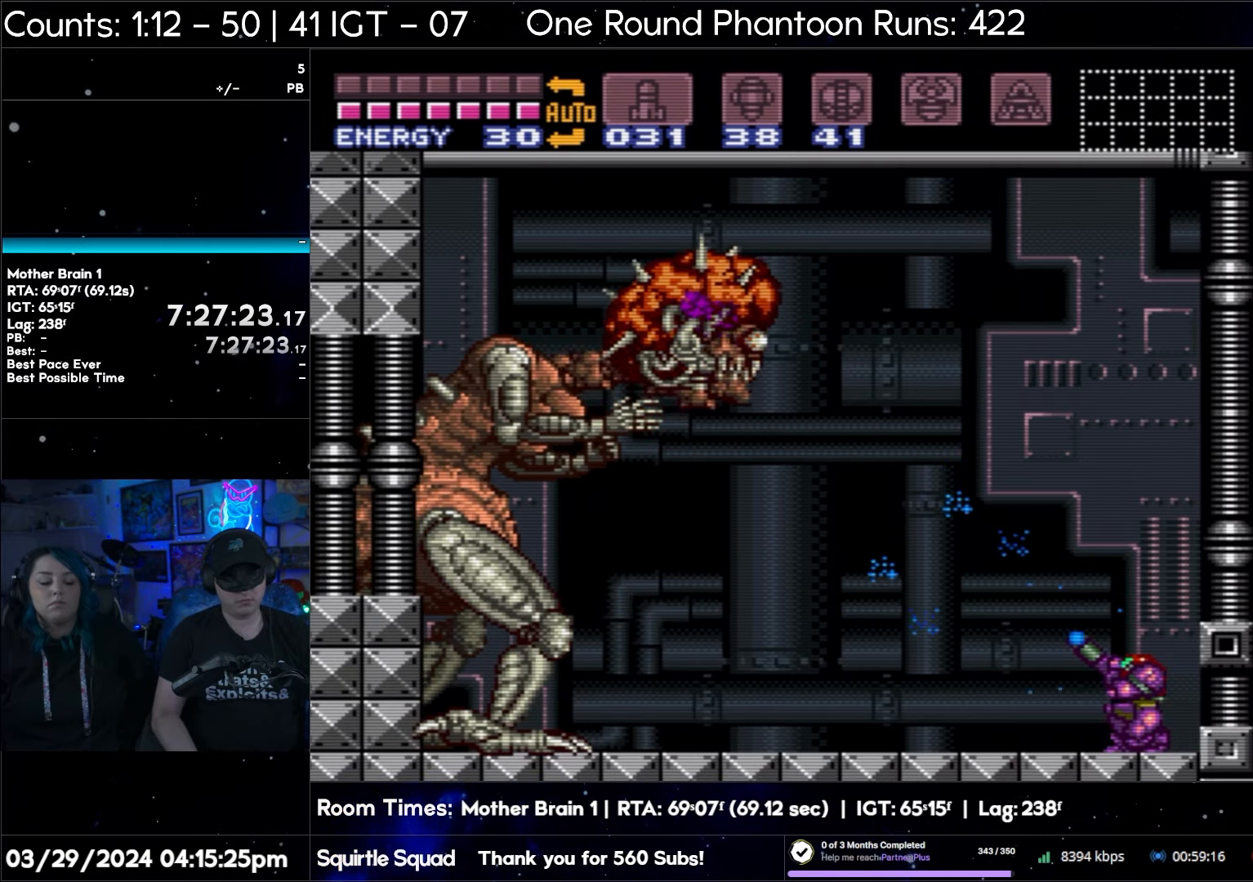
{"buttons": ["Y", "R1"], "events": []}
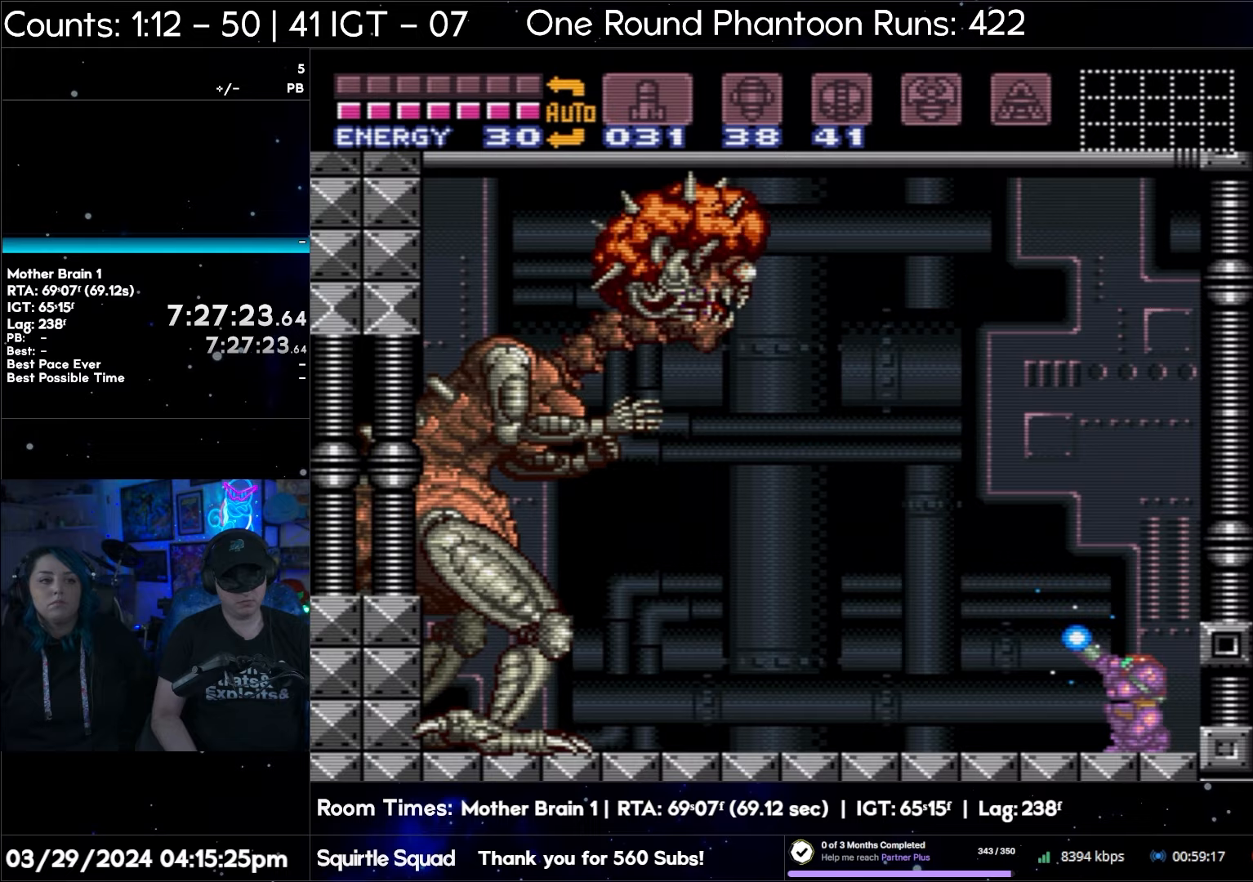
{"buttons": ["Y", "R1"], "events": [[133, "Y", "up"], [183, "Y", "down"]]}
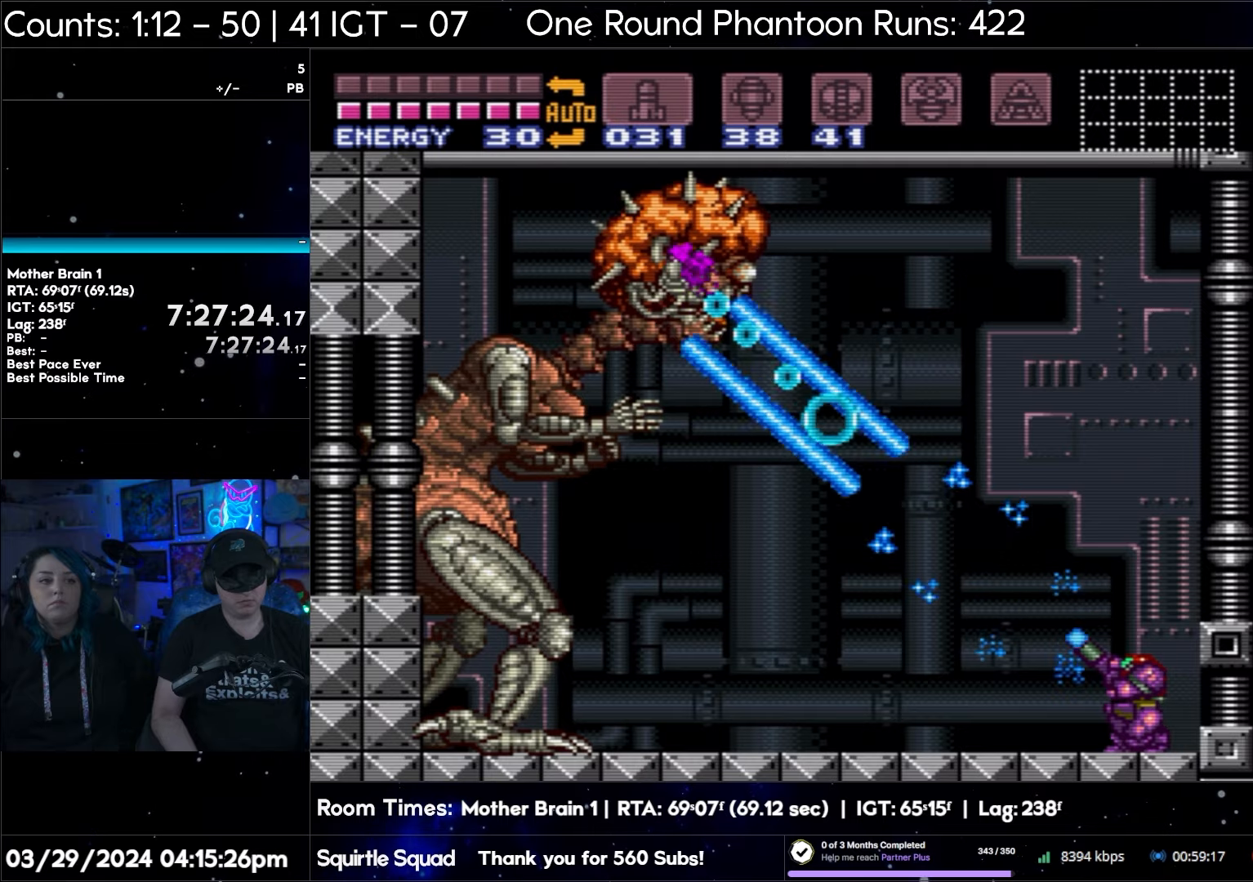
{"buttons": ["Y", "R1"], "events": []}
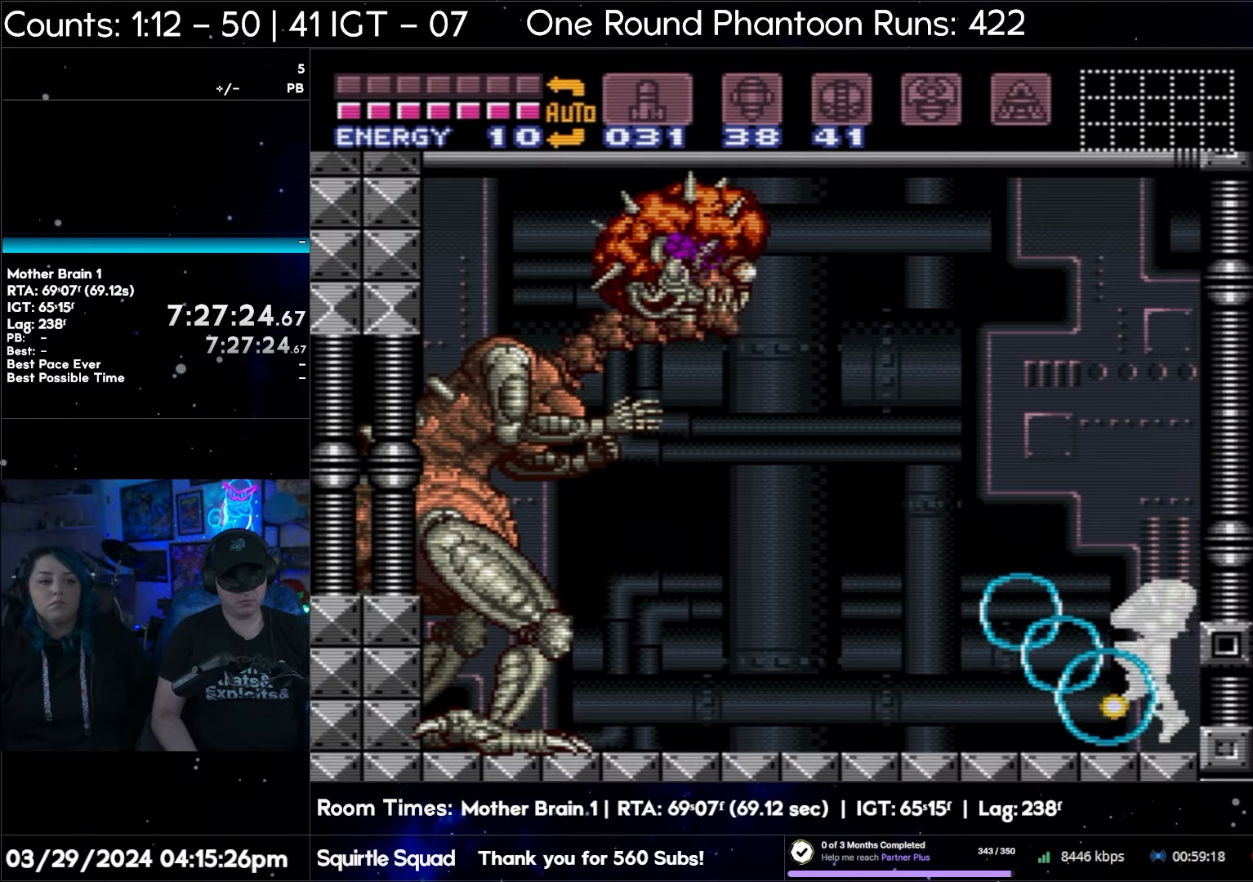
{"buttons": ["Y", "R1"], "events": []}
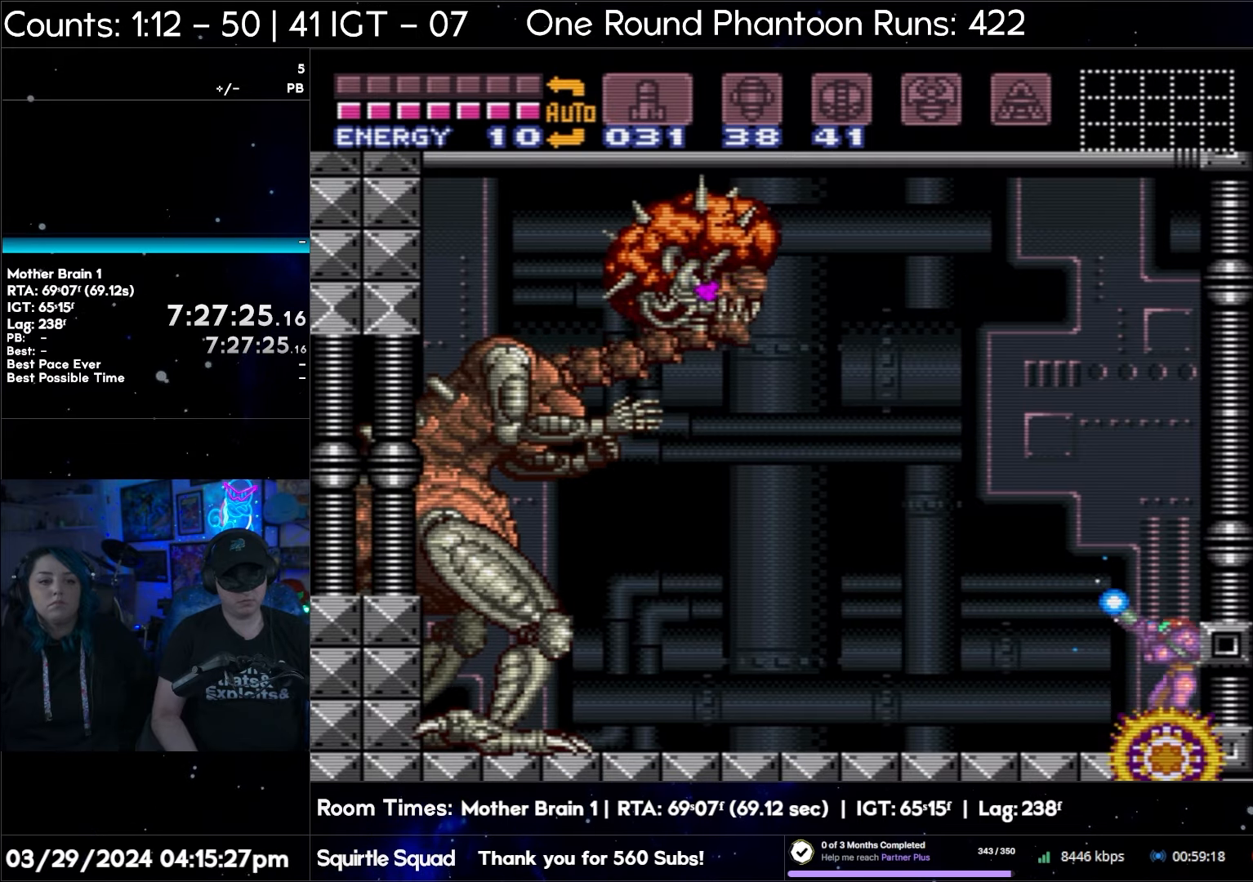
{"buttons": ["Y", "R1", "DPAD_DOWN"], "events": [[33, "Y", "up"], [100, "Y", "down"], [450, "DPAD_DOWN", "down"]]}
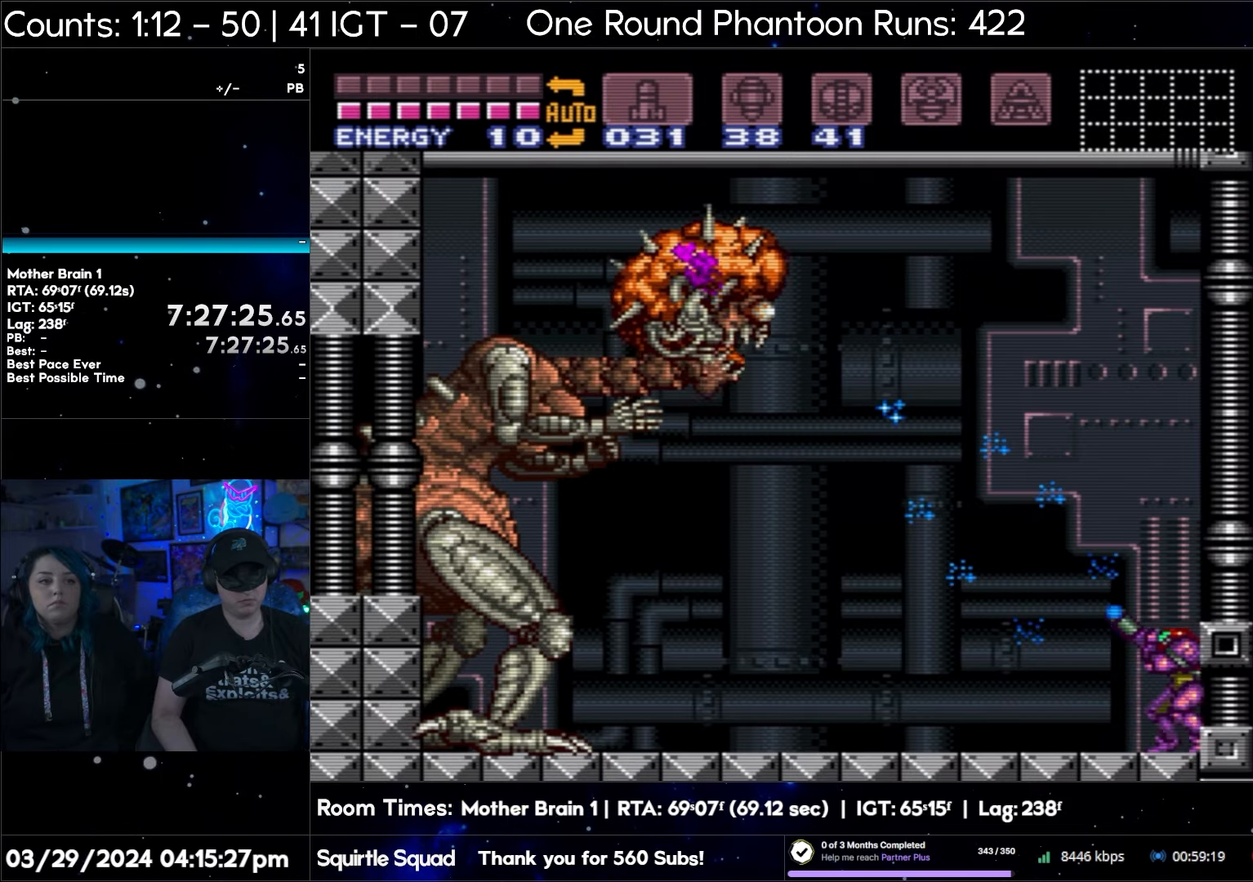
{"buttons": ["Y", "R1"], "events": [[17, "DPAD_DOWN", "up"]]}
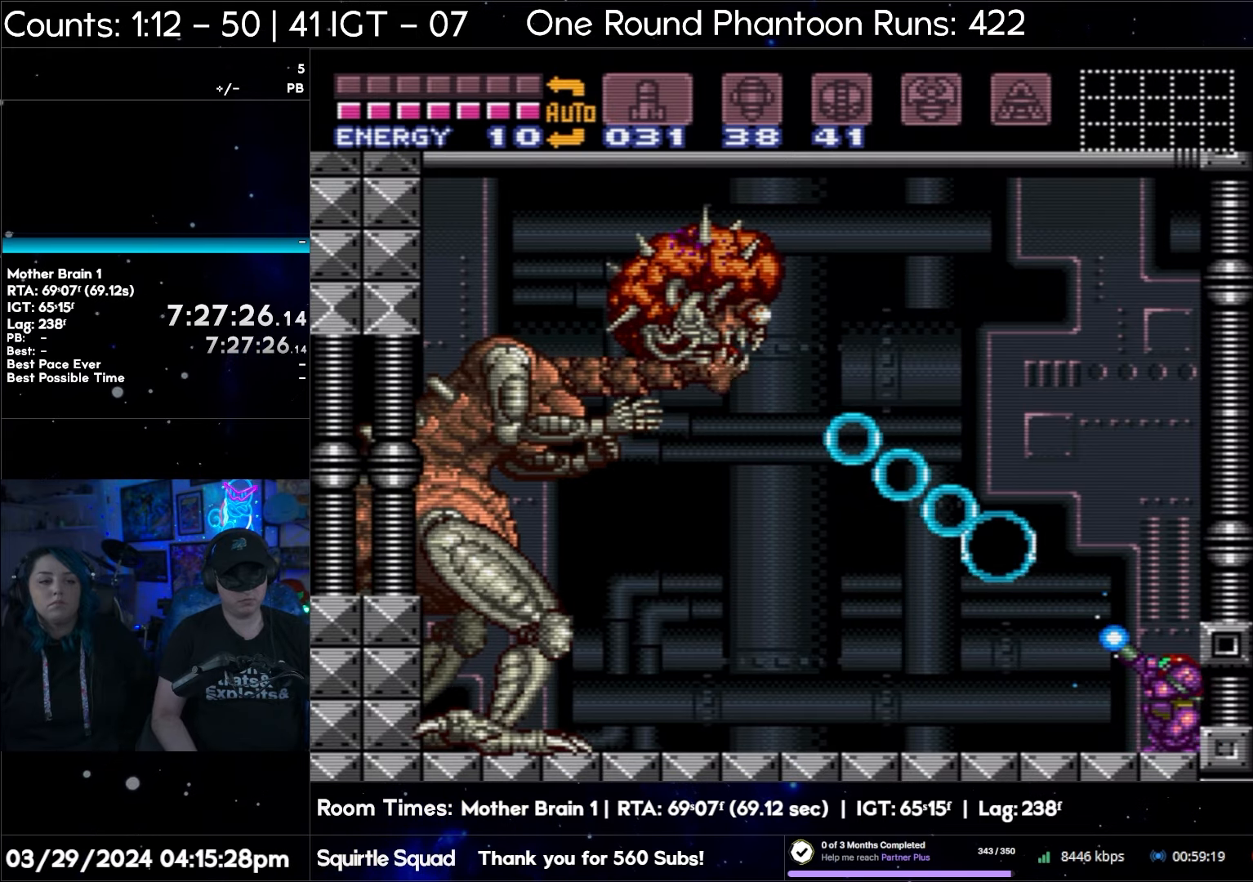
{"buttons": ["Y", "R1"], "events": [[233, "Y", "up"], [267, "Y", "down"]]}
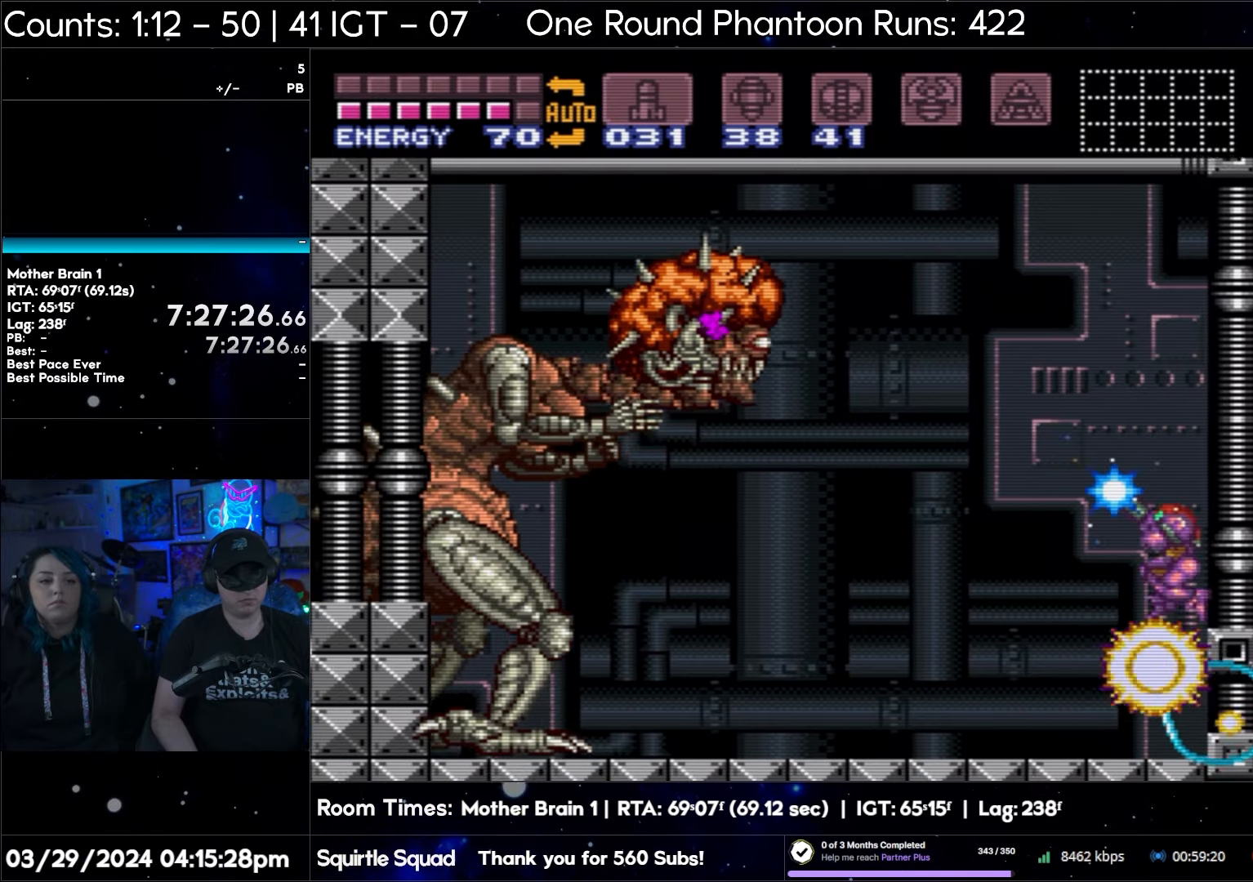
{"buttons": ["Y", "R1"], "events": []}
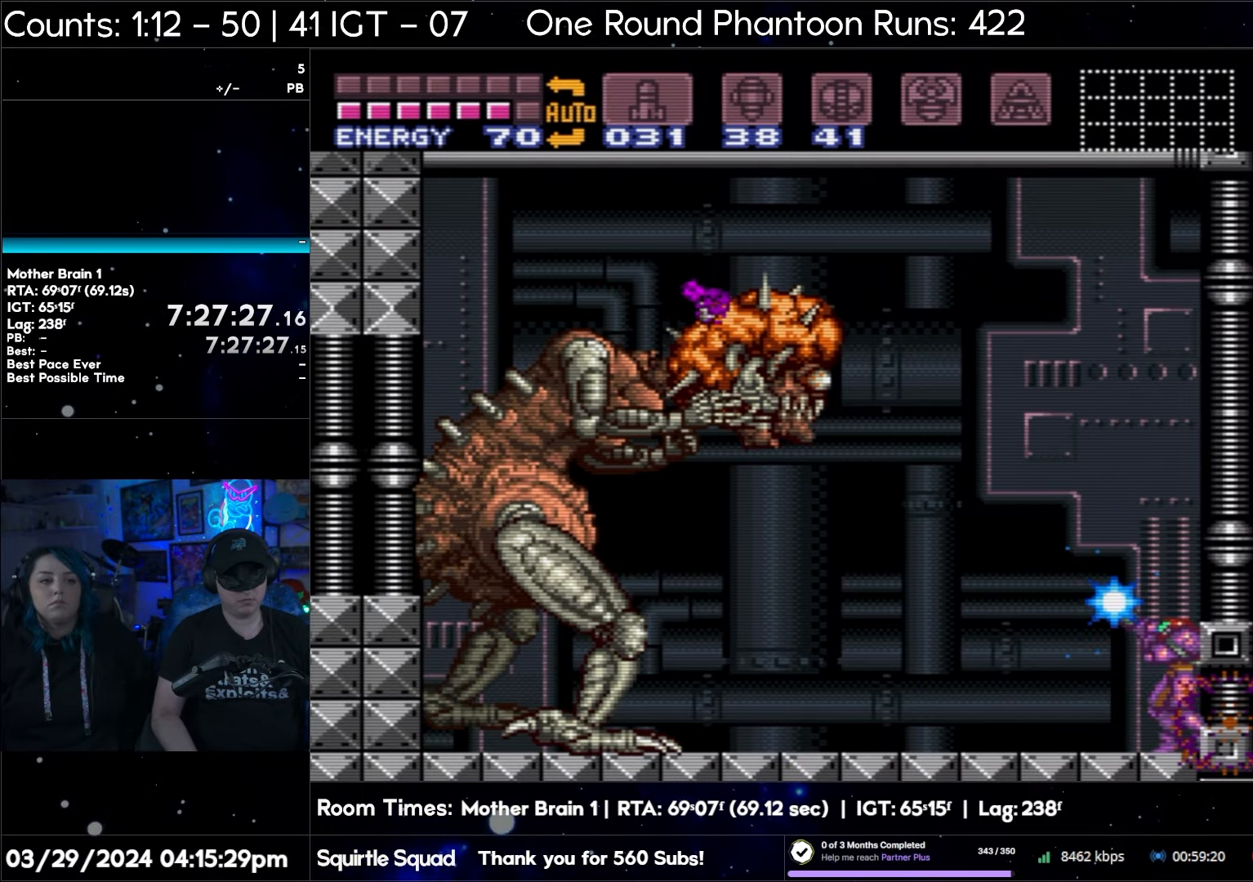
{"buttons": ["Y", "R1"], "events": [[183, "DPAD_DOWN", "down"], [300, "DPAD_DOWN", "up"]]}
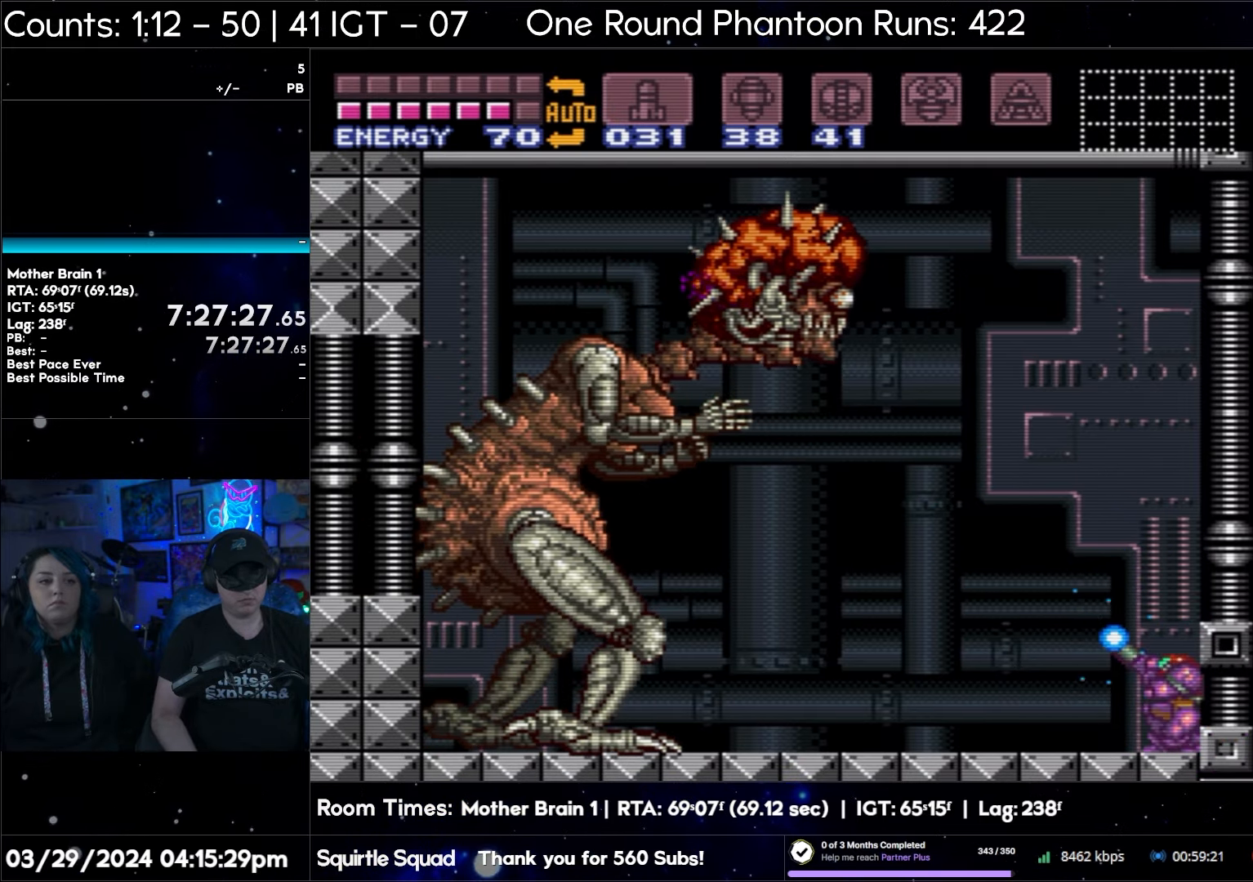
{"buttons": ["Y", "R1"], "events": [[83, "Y", "up"], [117, "Y", "down"]]}
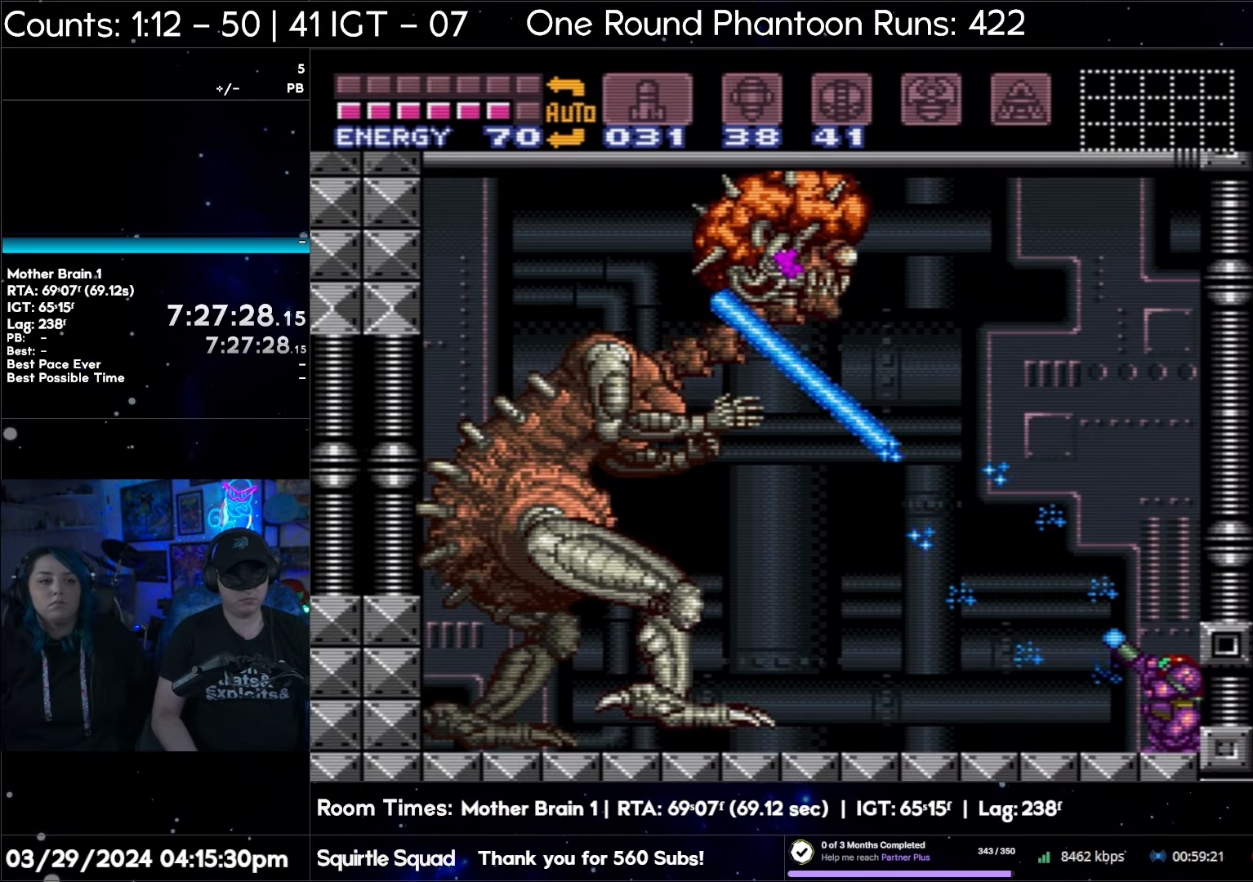
{"buttons": ["Y", "R1"], "events": []}
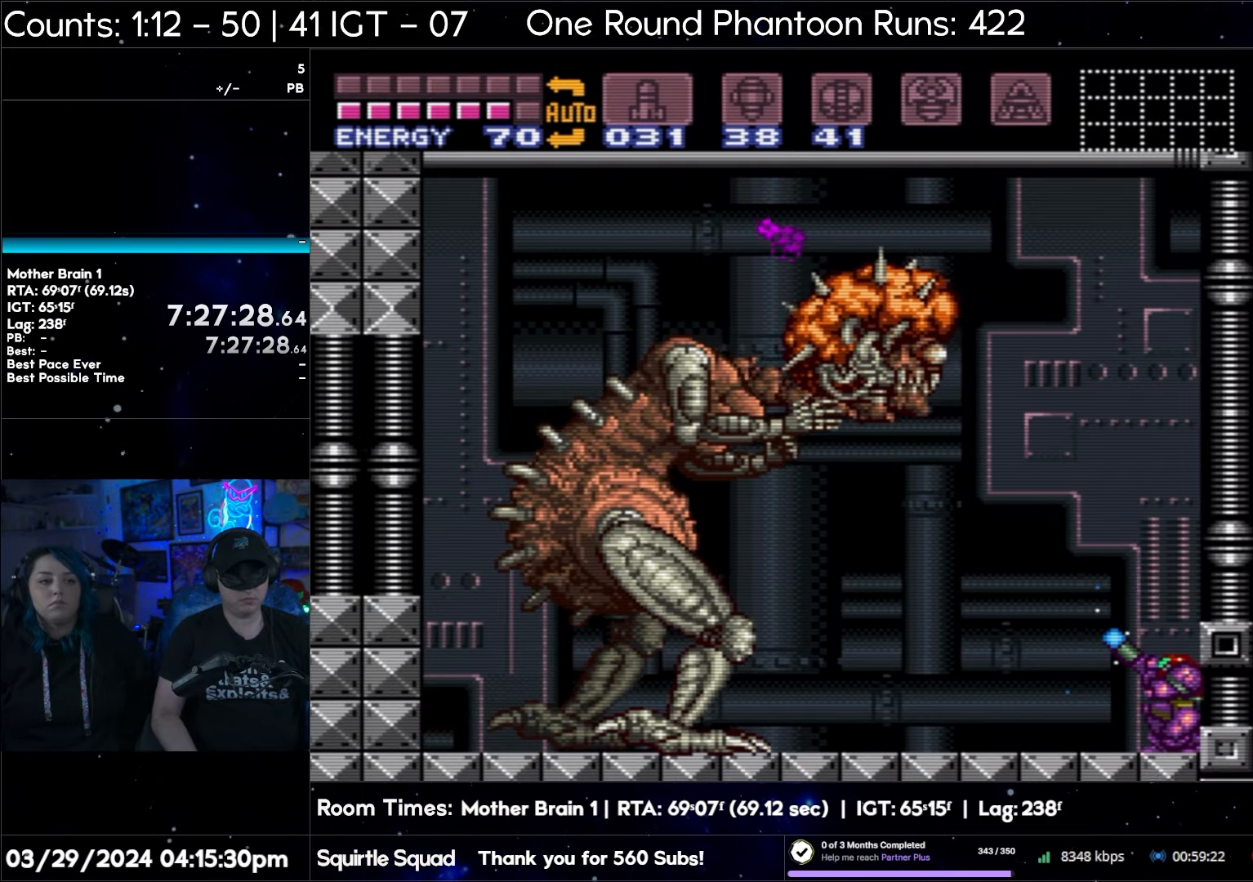
{"buttons": ["Y", "R1"], "events": [[383, "Y", "up"], [433, "Y", "down"]]}
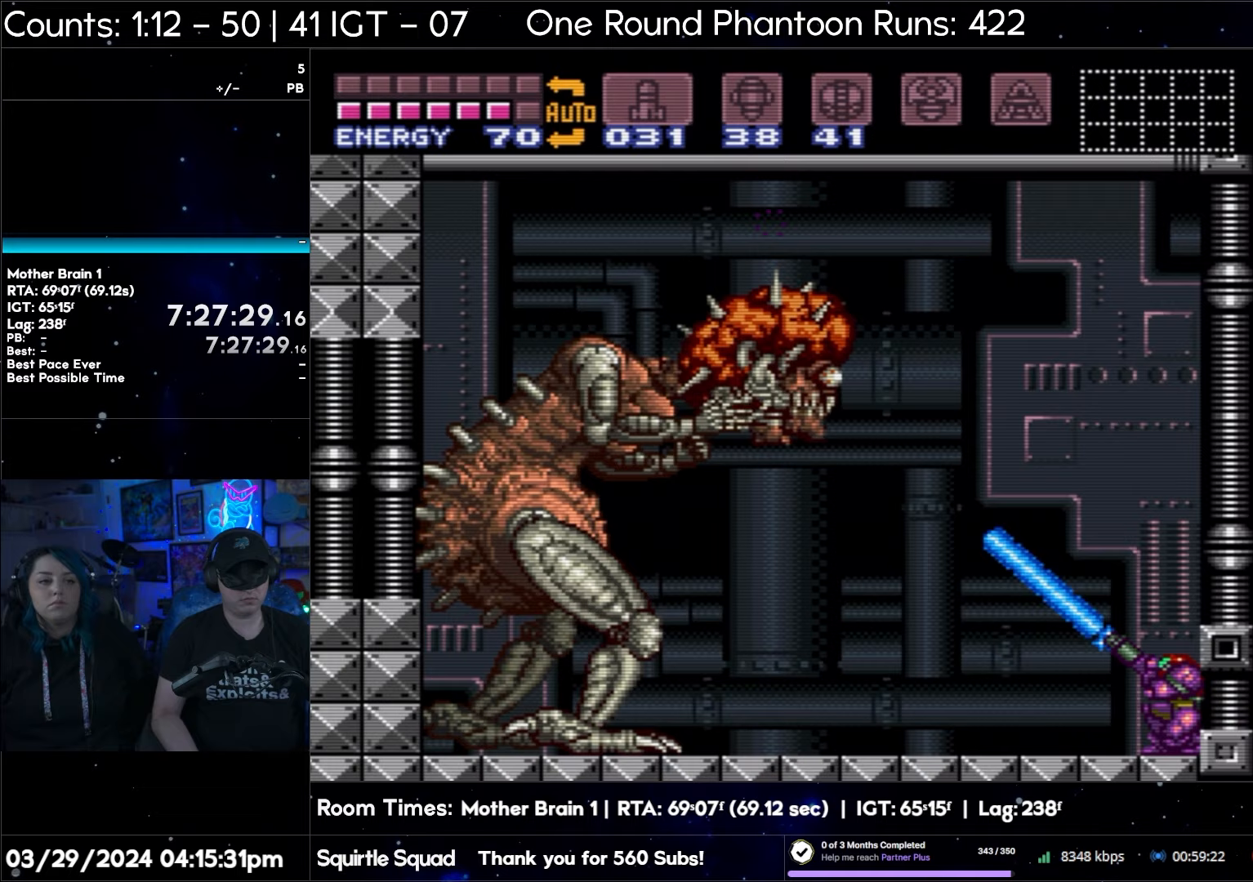
{"buttons": ["Y", "R1"], "events": []}
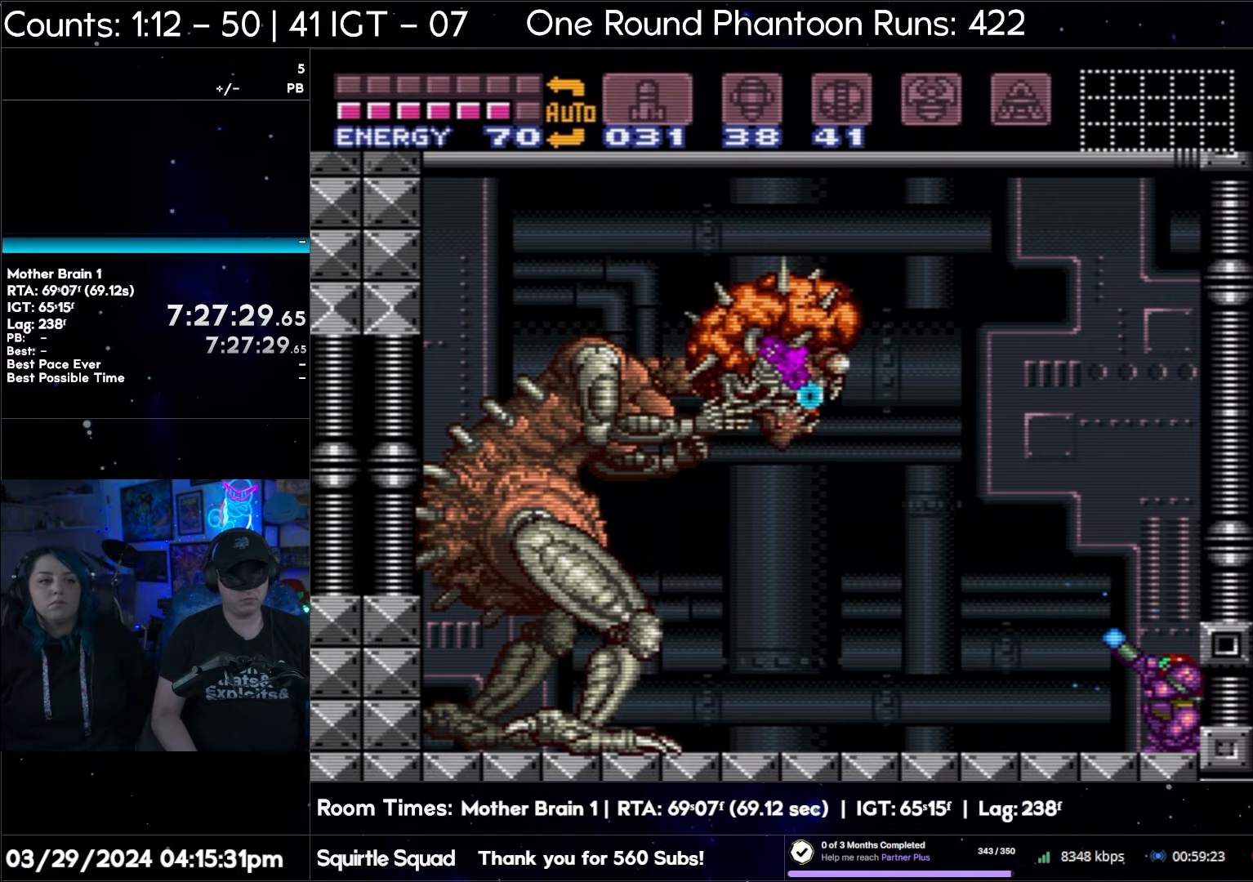
{"buttons": ["Y", "R1"], "events": []}
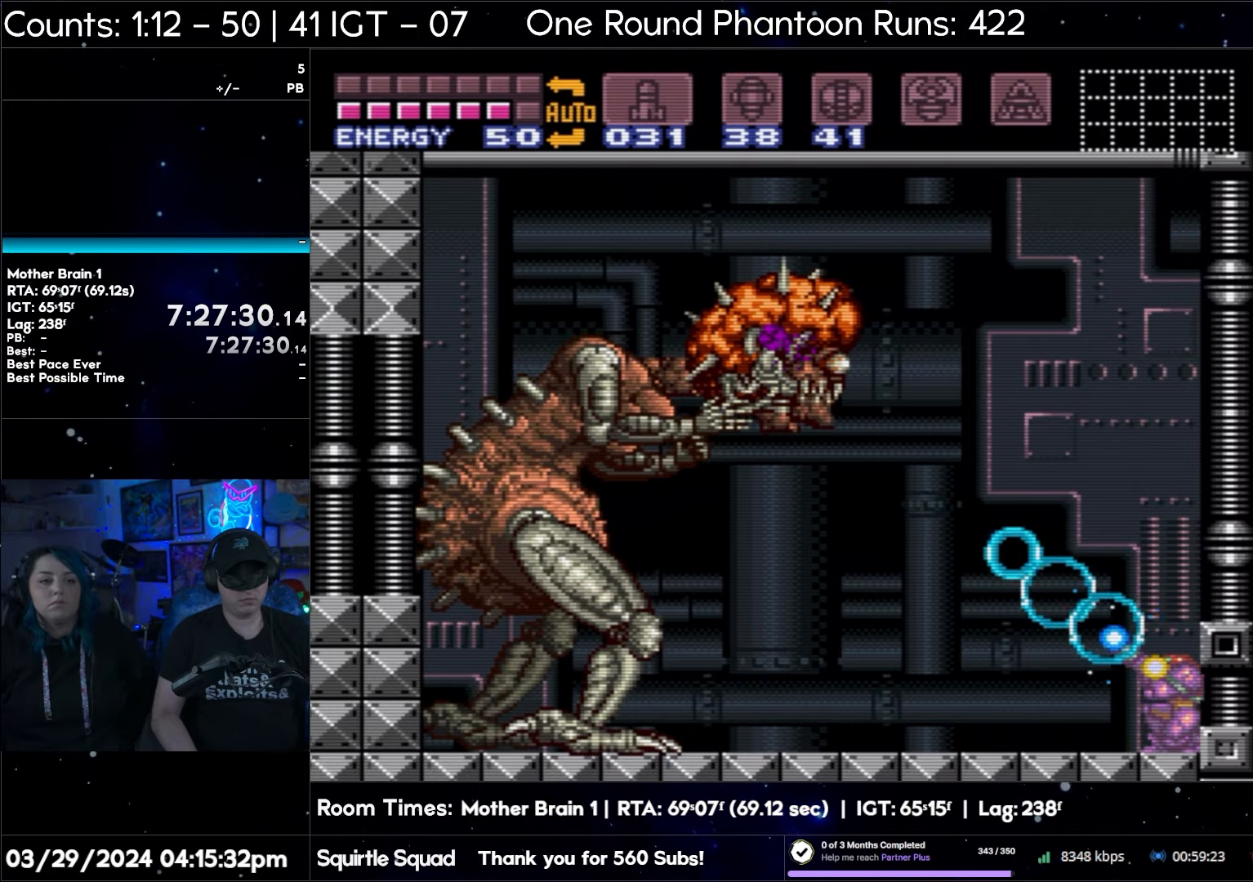
{"buttons": ["Y", "R1"], "events": [[167, "Y", "up"], [250, "Y", "down"]]}
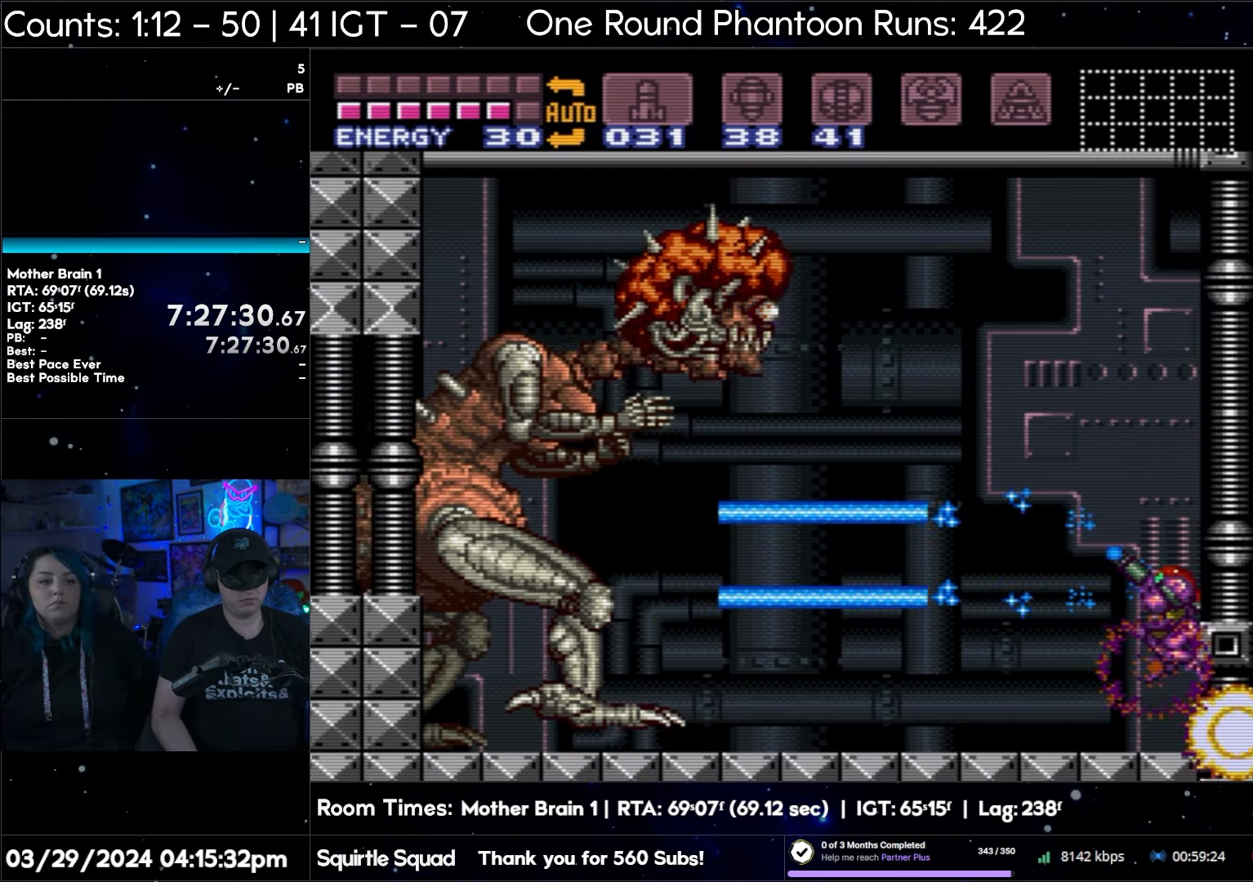
{"buttons": ["Y", "R1"], "events": []}
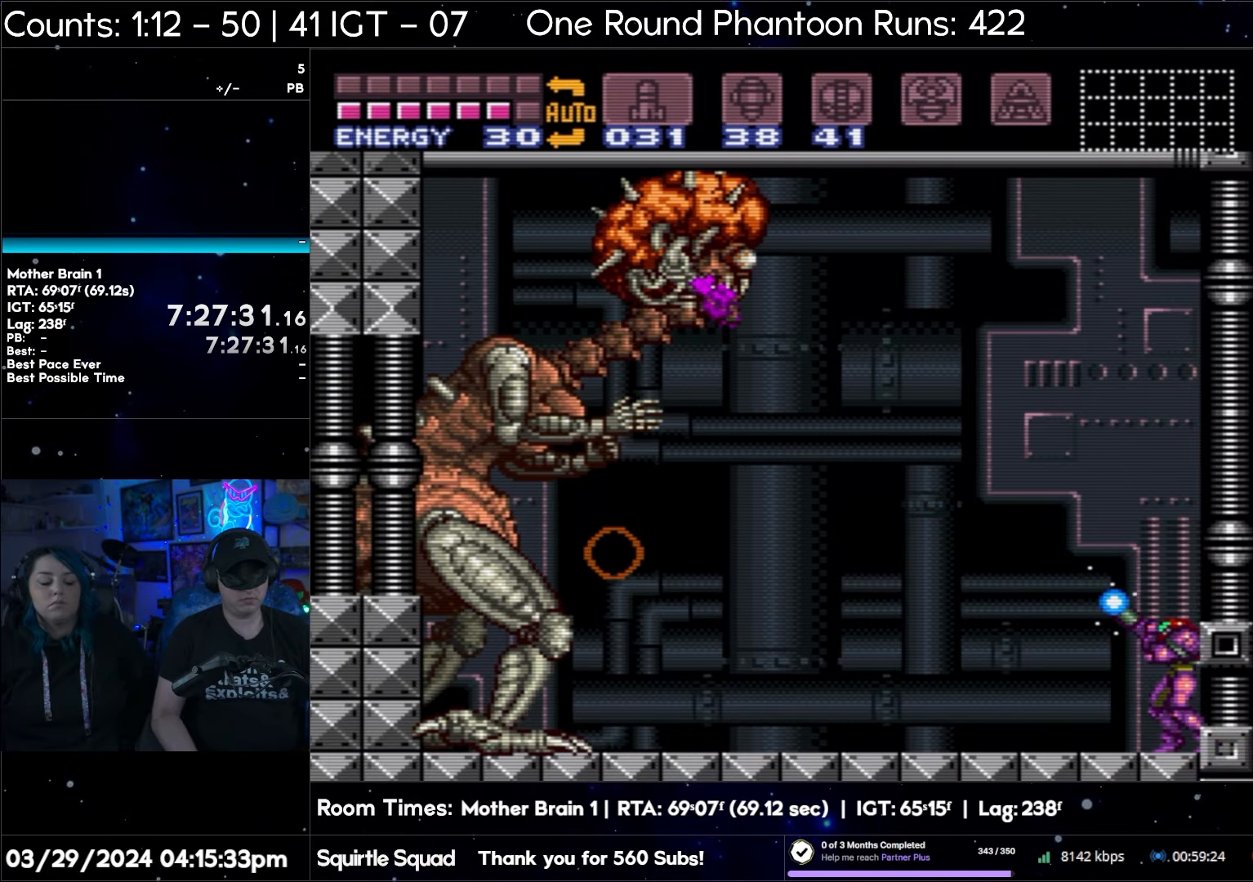
{"buttons": ["Y", "R1"], "events": [[233, "DPAD_DOWN", "down"], [333, "DPAD_DOWN", "up"]]}